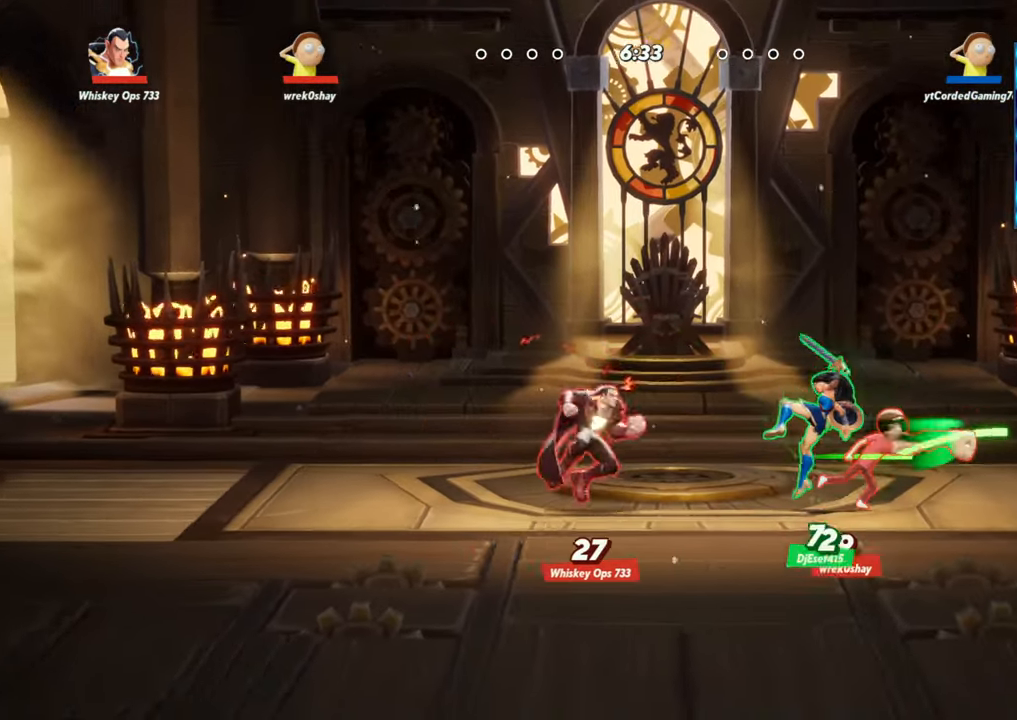
Gameplay with a controller (arcade stick); each line is a JSON object with the inputs held at the frame after it. "events" lists button and stick changes between this image and that frame as [ms after this image, input, new state], when the widget could be followed in between. Not read: L3 R3.
{"buttons": ["L1"], "left_stick": "left", "events": [[17, "L2", "up"], [17, "left_stick", "center"], [67, "left_stick", "left"], [200, "L1", "down"]]}
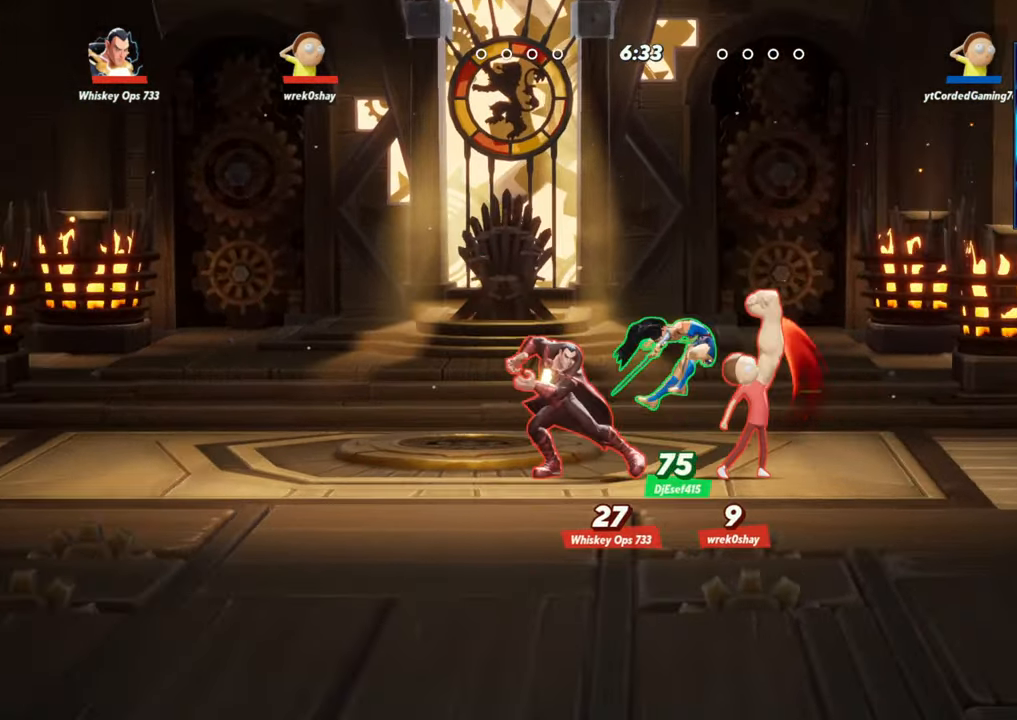
{"buttons": [], "left_stick": "center", "events": [[283, "L1", "up"], [317, "left_stick", "center"]]}
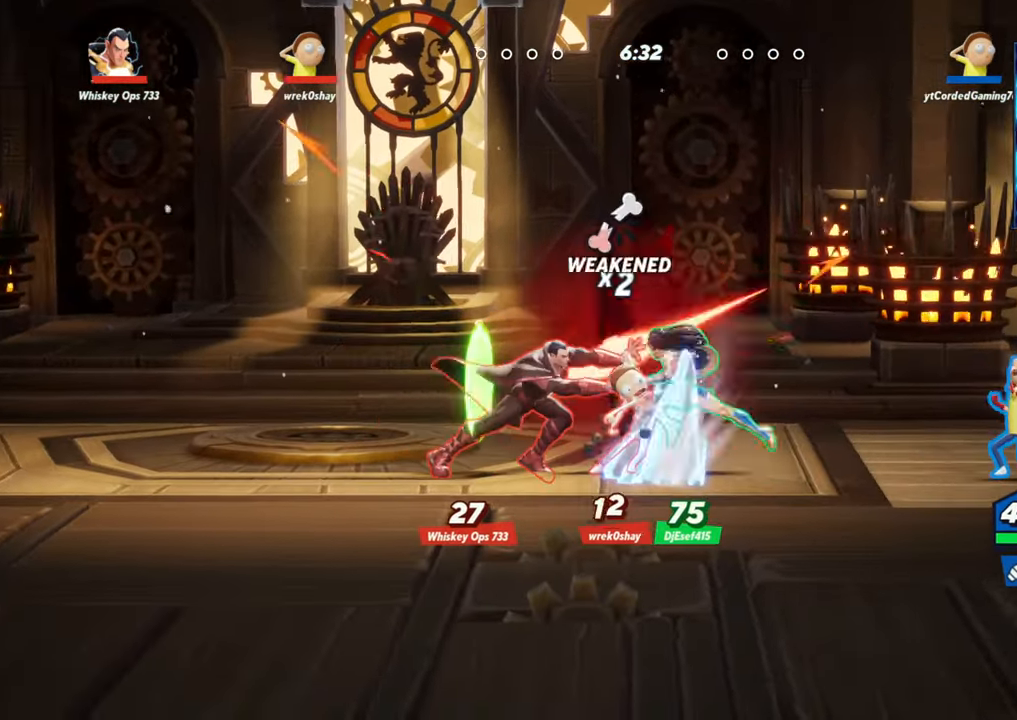
{"buttons": [], "left_stick": "left", "events": [[83, "R1", "down"], [167, "R1", "up"], [383, "left_stick", "left"]]}
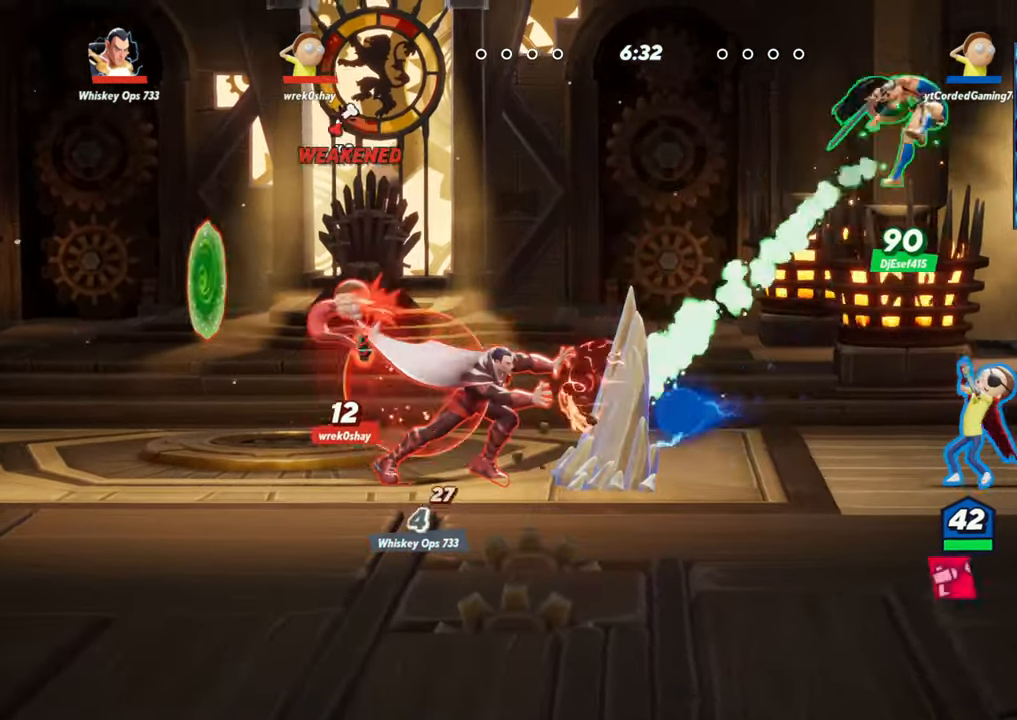
{"buttons": [], "left_stick": "left", "events": [[250, "L2", "down"], [317, "R2", "down"], [383, "L2", "up"], [400, "R2", "up"], [483, "R2", "down"], [500, "R2", "up"]]}
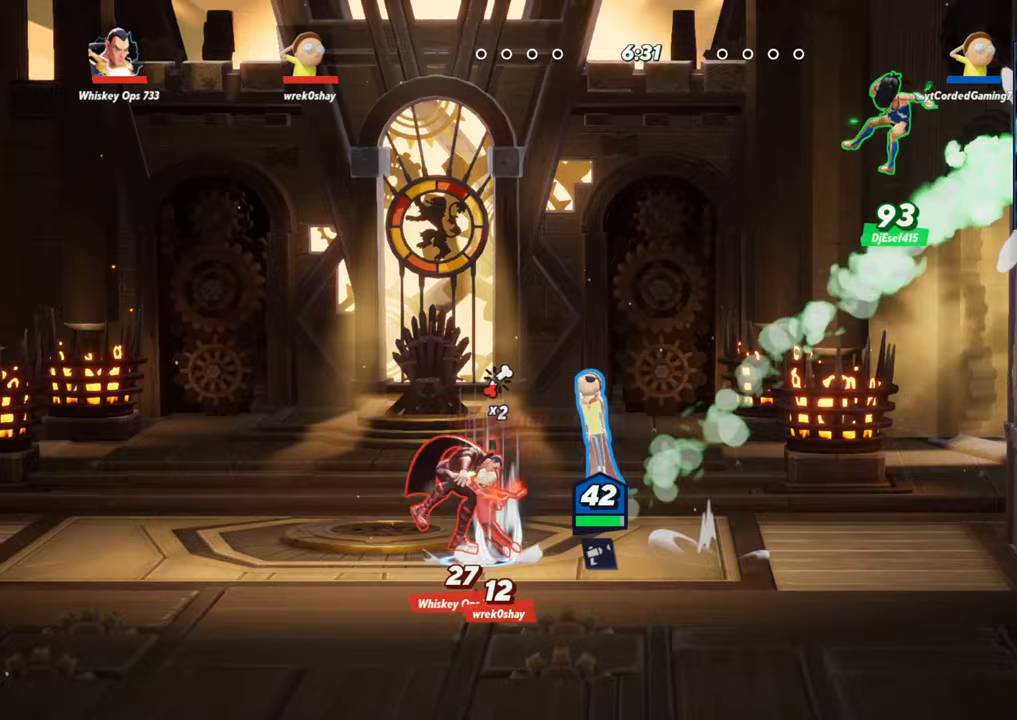
{"buttons": [], "left_stick": "left", "events": [[17, "R1", "down"], [17, "left_stick", "down"], [133, "R1", "up"], [250, "left_stick", "center"], [500, "left_stick", "left"]]}
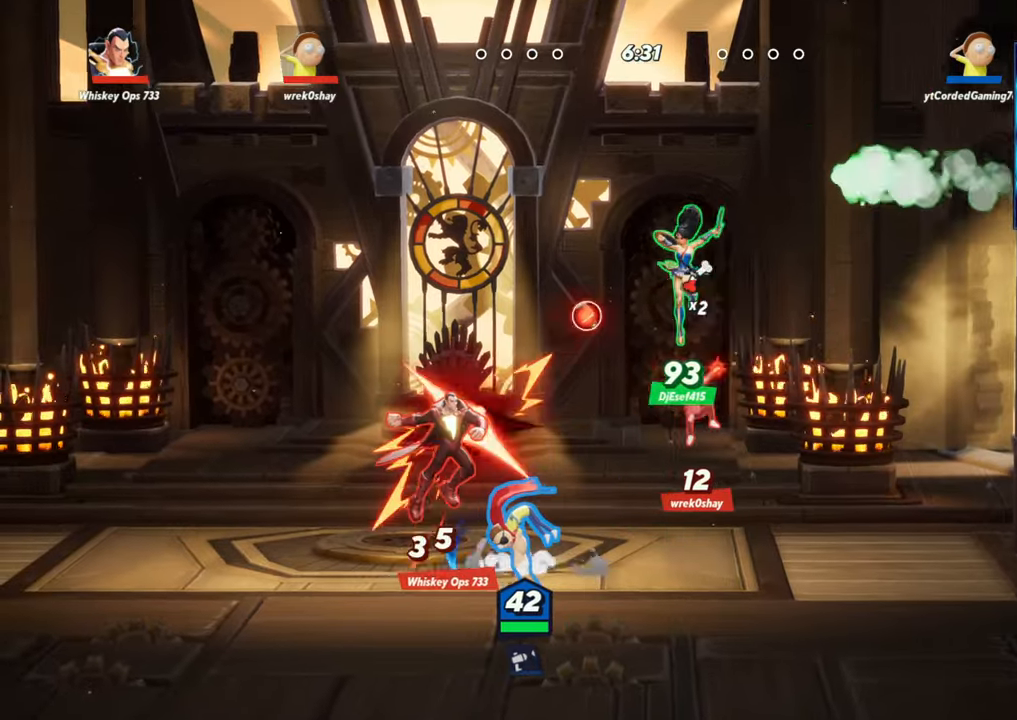
{"buttons": ["R1"], "left_stick": "up", "events": [[133, "L2", "down"], [250, "L2", "up"], [300, "R2", "down"], [367, "R2", "up"], [400, "left_stick", "up"], [450, "R1", "down"], [450, "R2", "down"], [483, "R2", "up"]]}
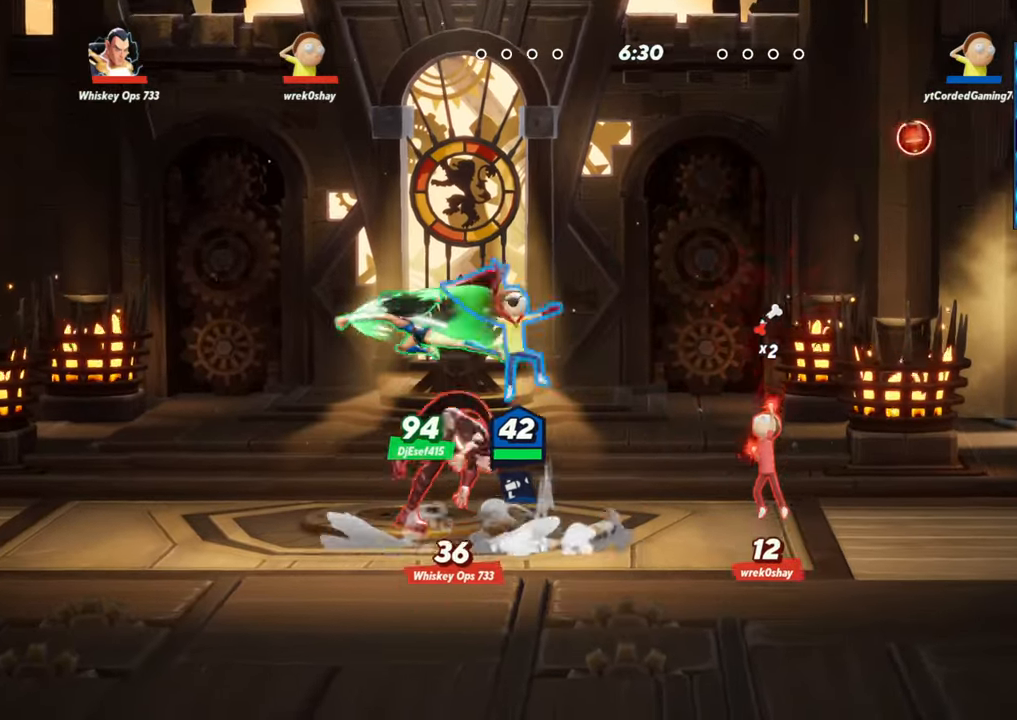
{"buttons": [], "left_stick": "left", "events": [[50, "left_stick", "center"], [117, "R1", "up"], [117, "left_stick", "down-left"], [417, "left_stick", "left"]]}